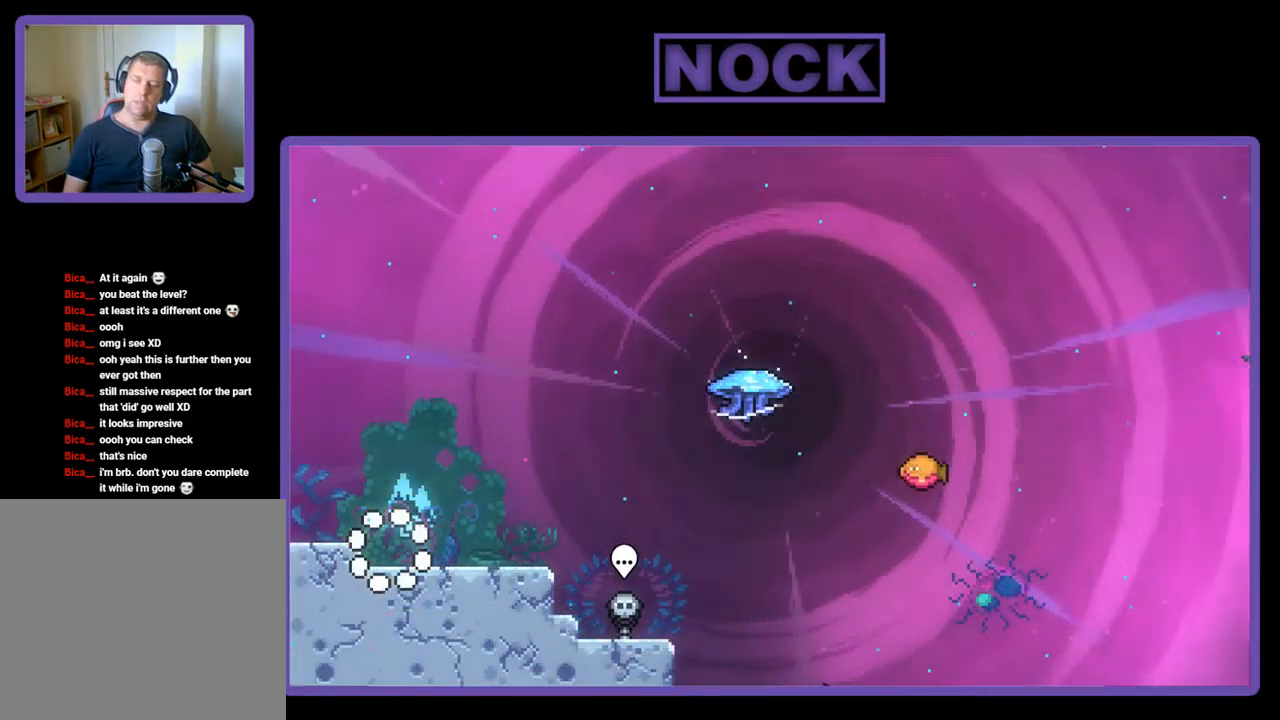
Gameplay with a controller (PlayStation layout); each line is a JSON object with the inputs held at the frame after it. "events" lists button and stick changes between this image and that frame as [ms after this image, input, new state], when the widget could be followed in between. Not read: right_stick.
{"buttons": ["R2", "DPAD_DOWN", "DPAD_RIGHT"], "left_stick": "center", "events": [[50, "DPAD_RIGHT", "down"], [184, "DPAD_RIGHT", "up"], [250, "CROSS", "down"], [384, "CROSS", "up"], [450, "DPAD_DOWN", "down"], [450, "DPAD_RIGHT", "down"]]}
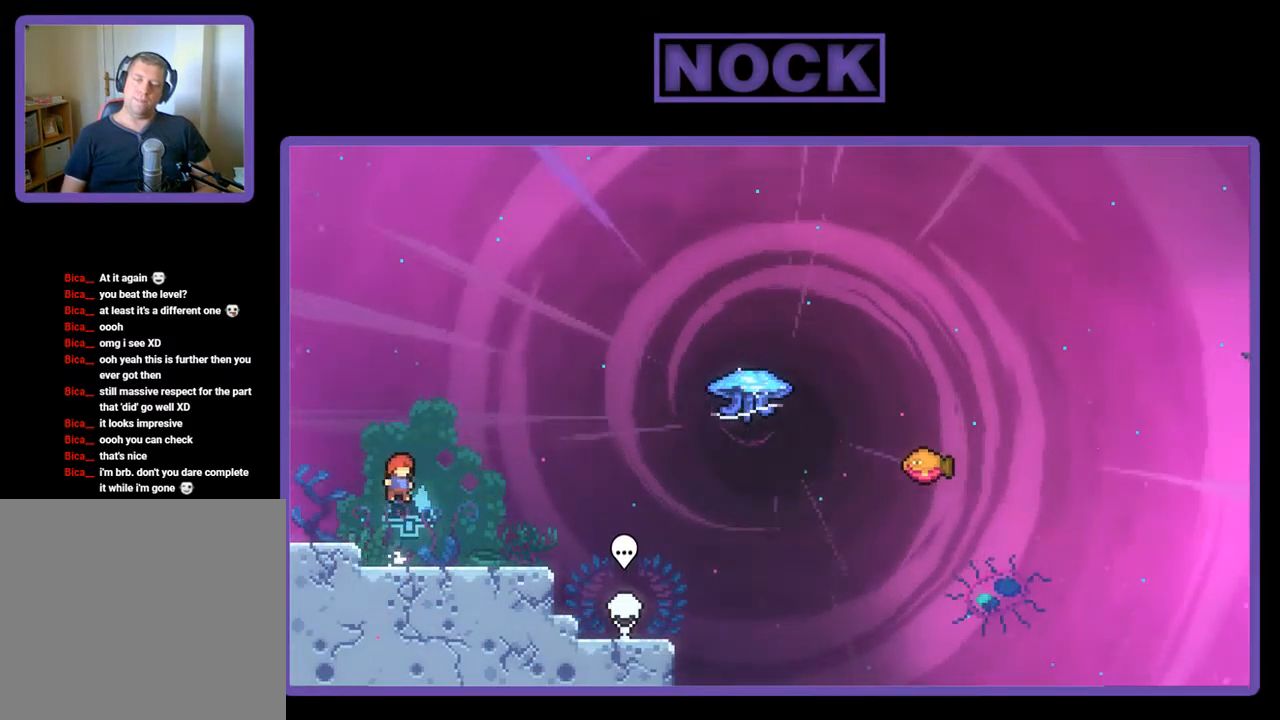
{"buttons": ["CROSS", "R2", "DPAD_RIGHT"], "left_stick": "center", "events": [[116, "CIRCLE", "down"], [216, "CIRCLE", "up"], [350, "CROSS", "down"], [416, "DPAD_DOWN", "up"]]}
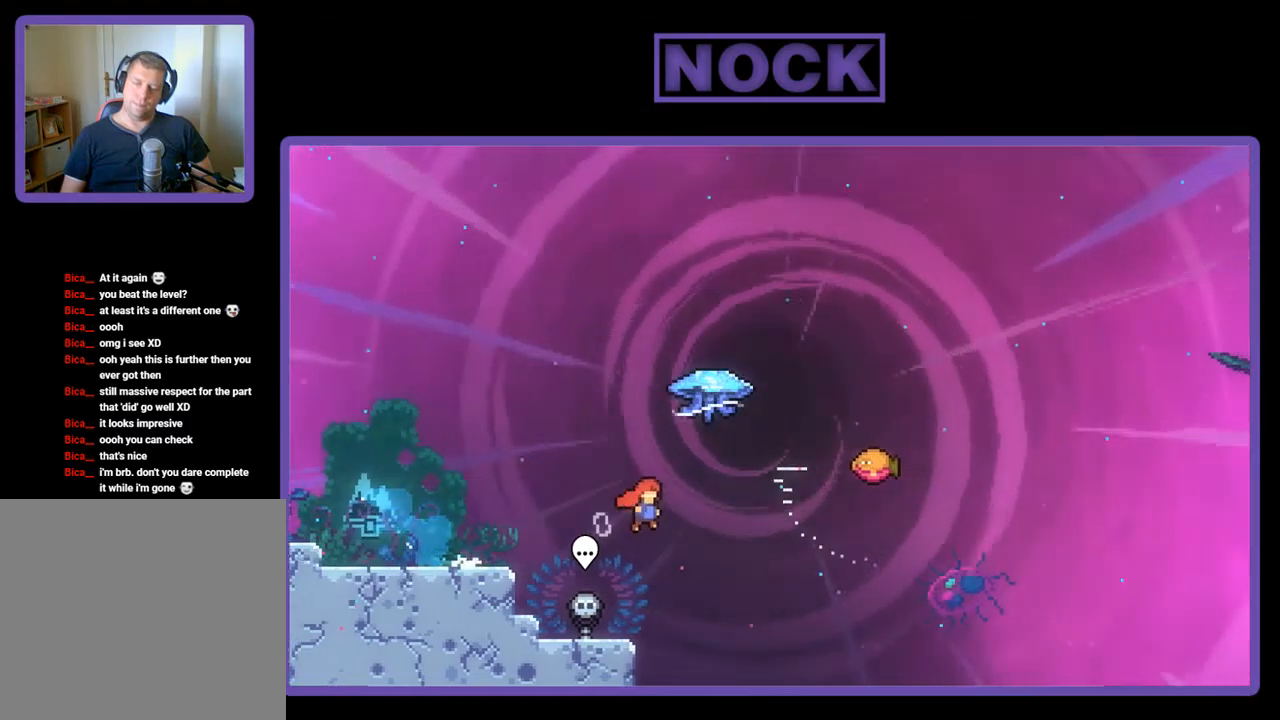
{"buttons": ["R2", "DPAD_RIGHT"], "left_stick": "center", "events": [[34, "CROSS", "up"], [100, "DPAD_UP", "down"], [134, "CIRCLE", "down"], [134, "DPAD_RIGHT", "up"], [234, "CIRCLE", "up"], [400, "DPAD_RIGHT", "down"], [467, "DPAD_UP", "up"]]}
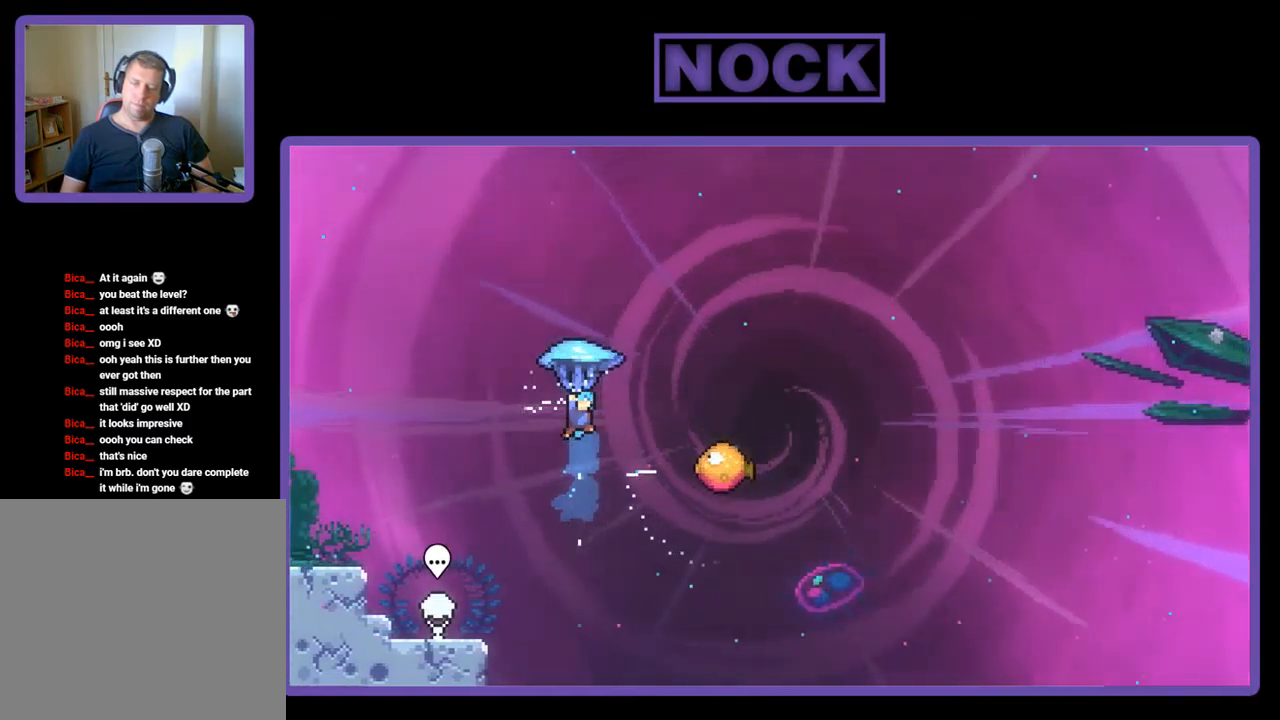
{"buttons": ["R2", "DPAD_DOWN", "DPAD_RIGHT"], "left_stick": "center", "events": [[367, "DPAD_DOWN", "down"]]}
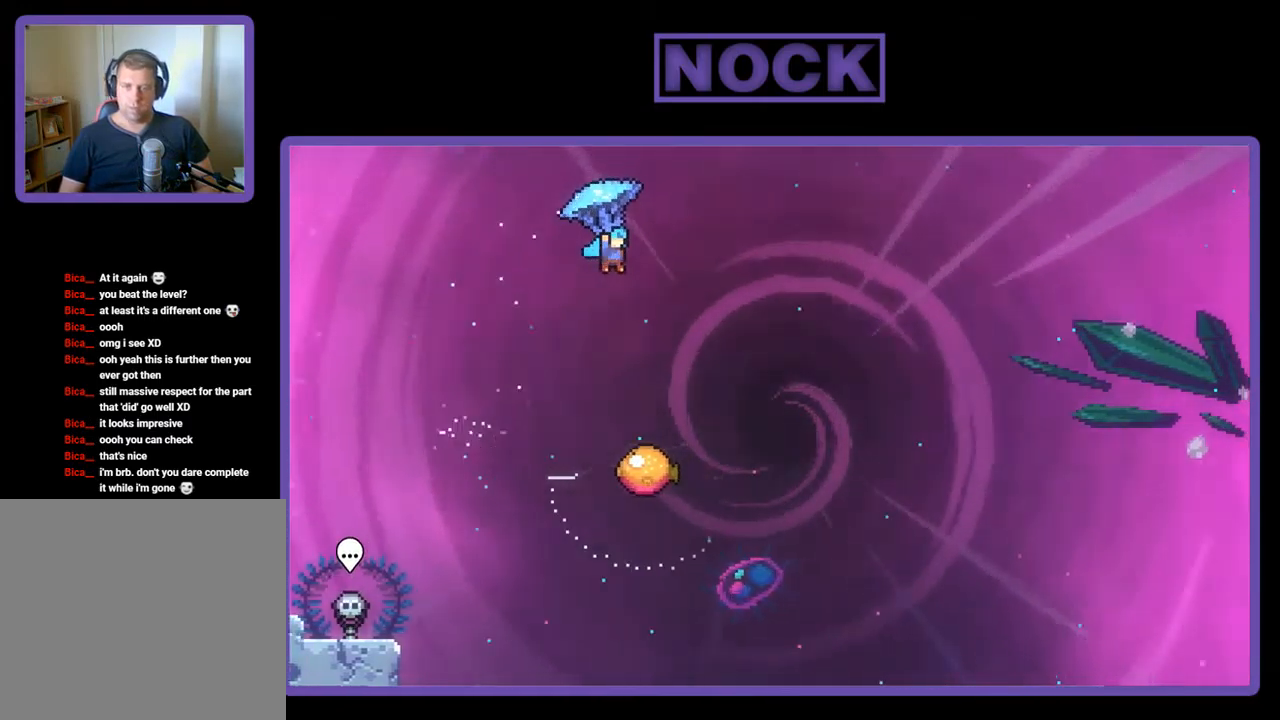
{"buttons": ["R2", "DPAD_DOWN"], "left_stick": "center", "events": [[167, "DPAD_RIGHT", "up"]]}
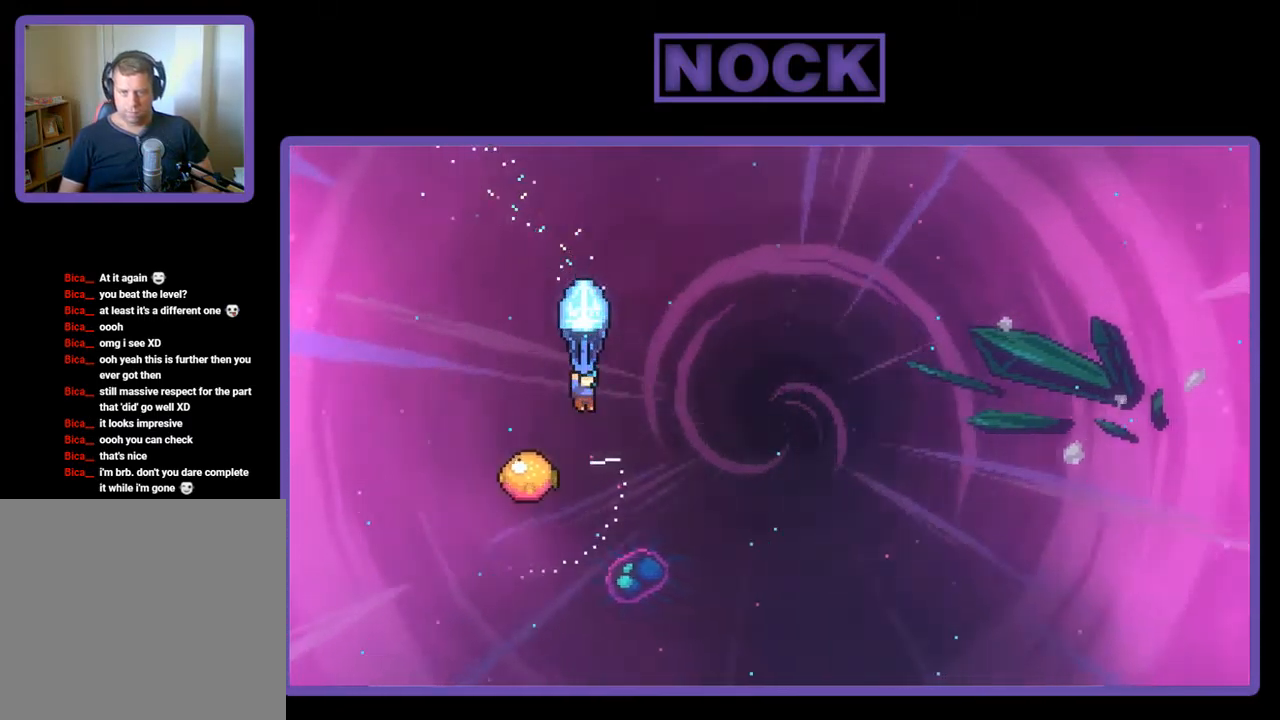
{"buttons": ["R2", "DPAD_UP", "DPAD_RIGHT"], "left_stick": "center", "events": [[200, "DPAD_LEFT", "down"], [267, "DPAD_DOWN", "up"], [300, "DPAD_LEFT", "up"], [300, "DPAD_UP", "down"], [334, "DPAD_RIGHT", "down"]]}
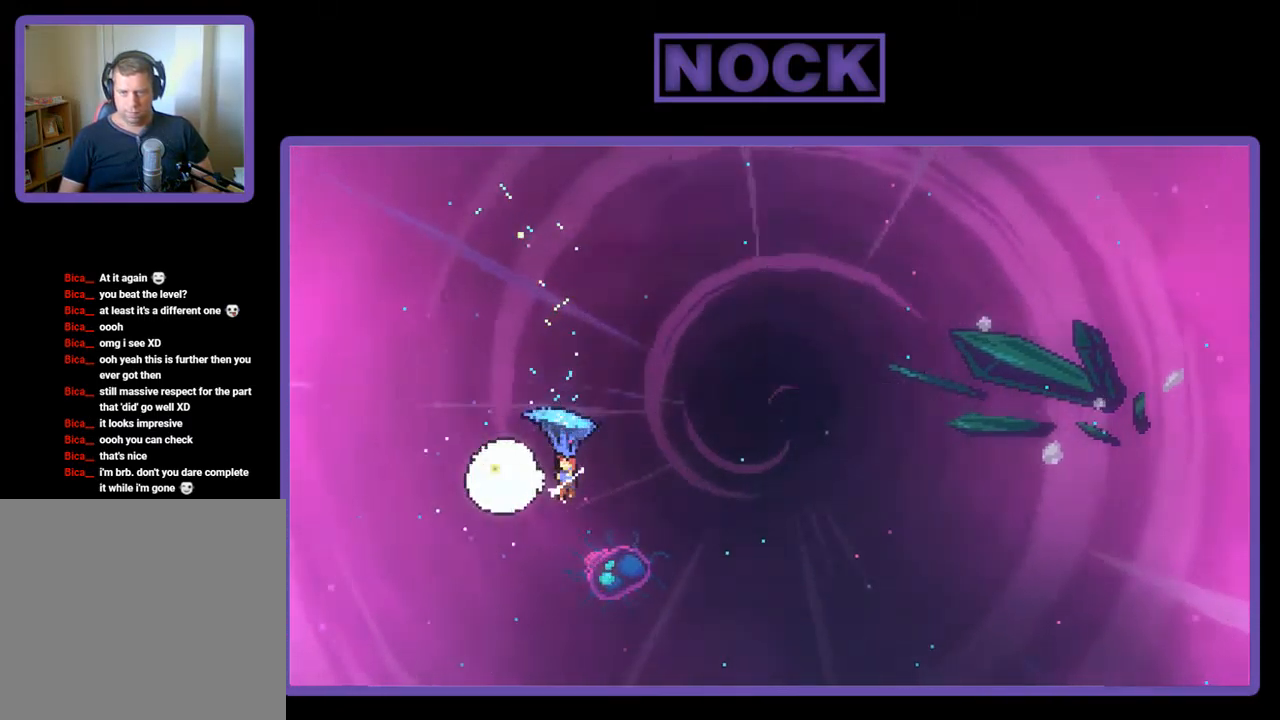
{"buttons": ["R2", "DPAD_UP", "DPAD_RIGHT"], "left_stick": "center", "events": []}
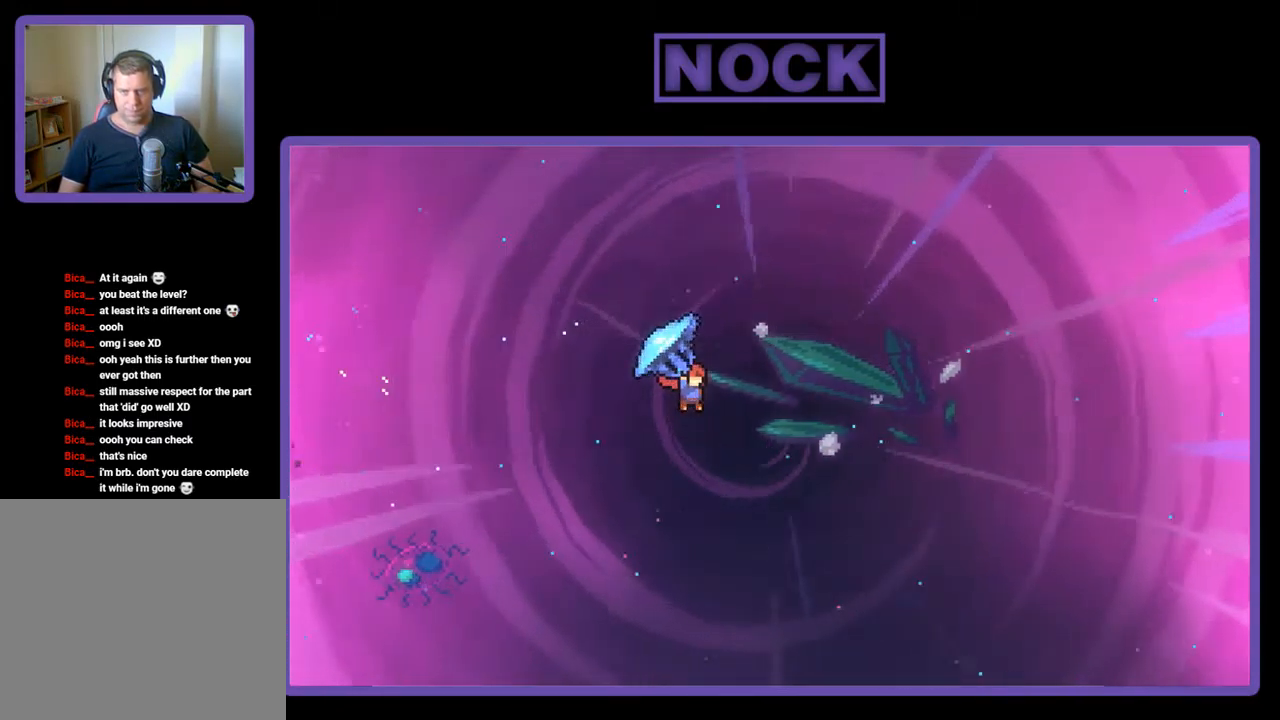
{"buttons": ["CIRCLE", "R2", "DPAD_UP", "DPAD_RIGHT"], "left_stick": "center", "events": [[167, "R2", "up"], [267, "R2", "down"], [300, "CIRCLE", "down"]]}
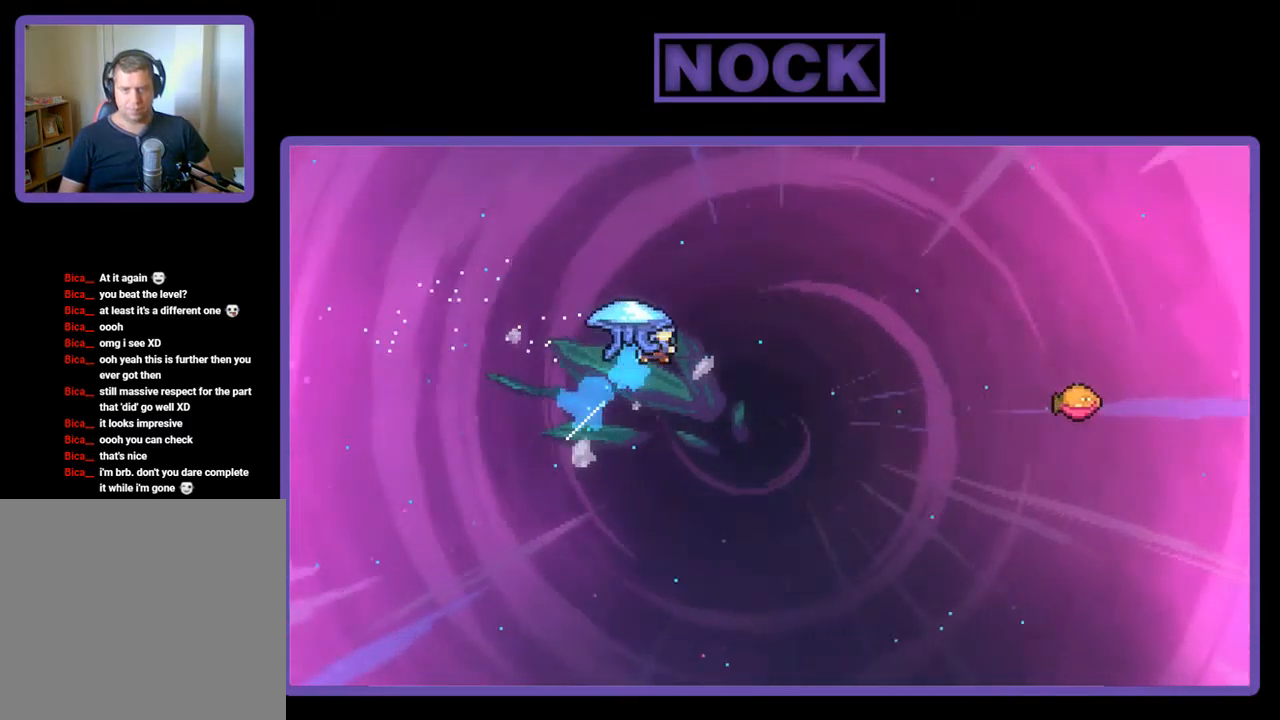
{"buttons": ["R2", "DPAD_UP", "DPAD_RIGHT"], "left_stick": "center", "events": [[267, "CIRCLE", "up"]]}
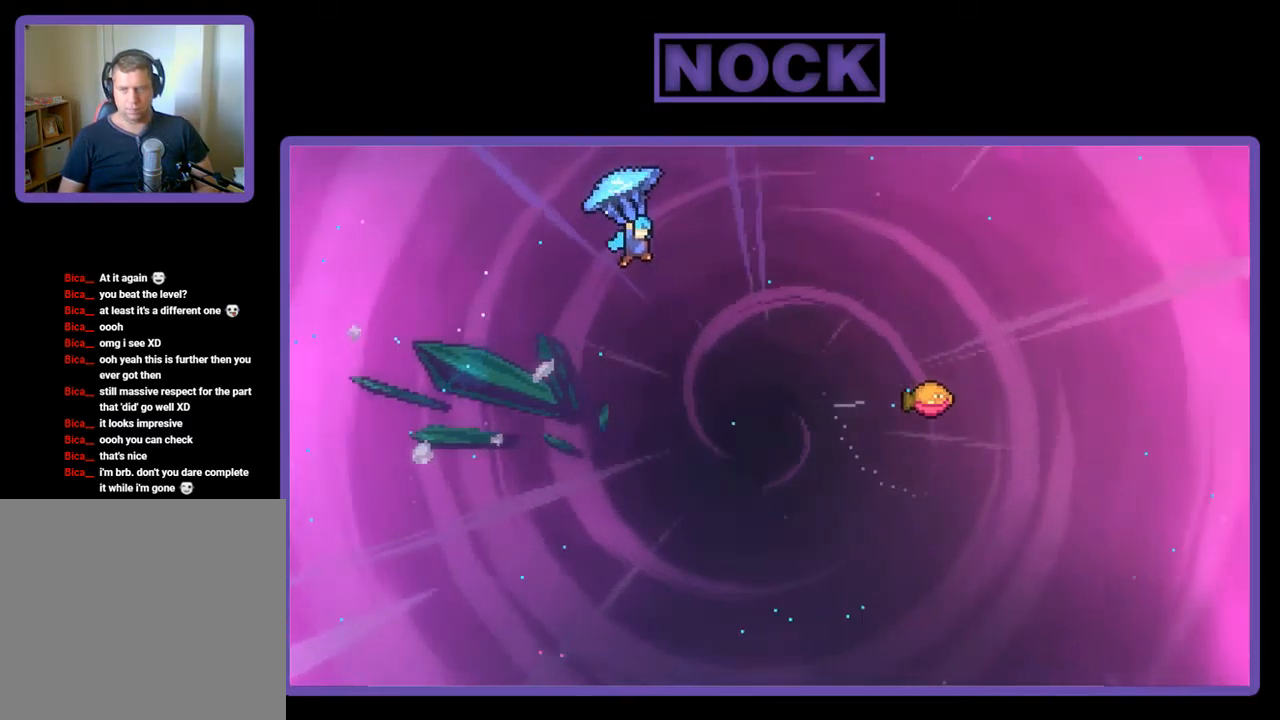
{"buttons": ["R2", "DPAD_UP", "DPAD_RIGHT"], "left_stick": "center", "events": []}
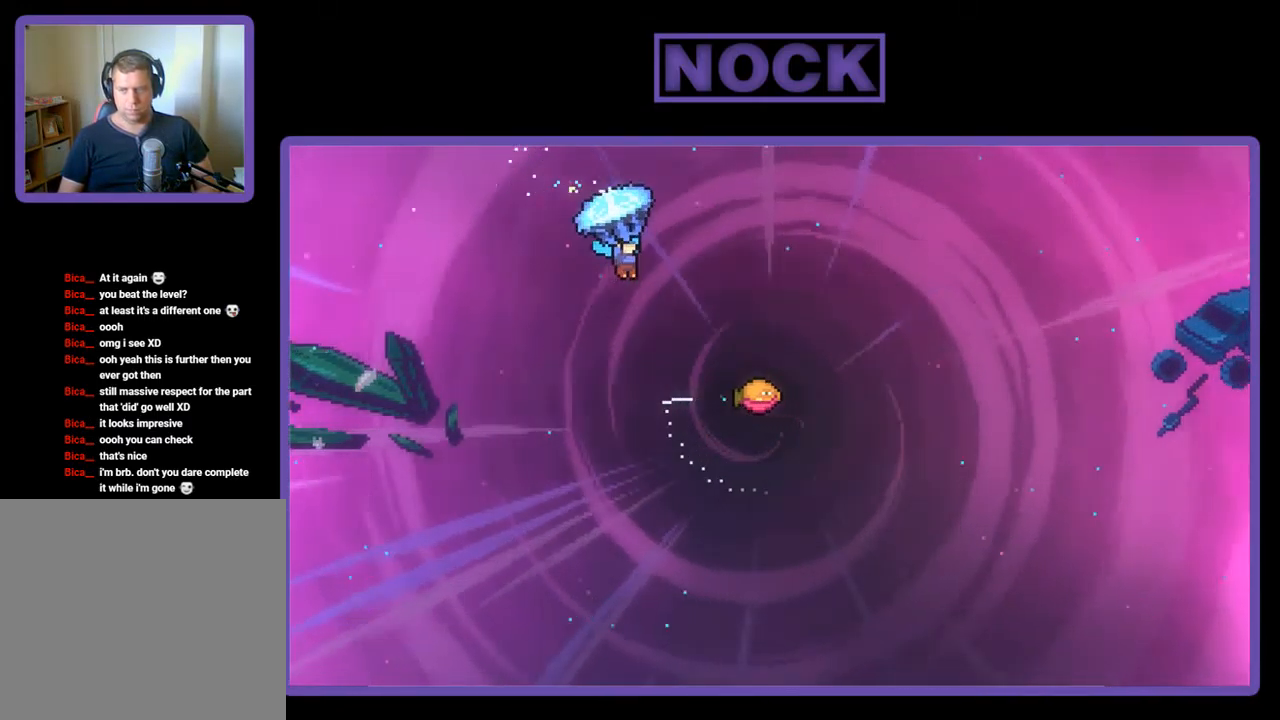
{"buttons": ["R2", "DPAD_DOWN"], "left_stick": "center", "events": [[400, "DPAD_UP", "up"], [467, "DPAD_RIGHT", "up"], [500, "DPAD_DOWN", "down"]]}
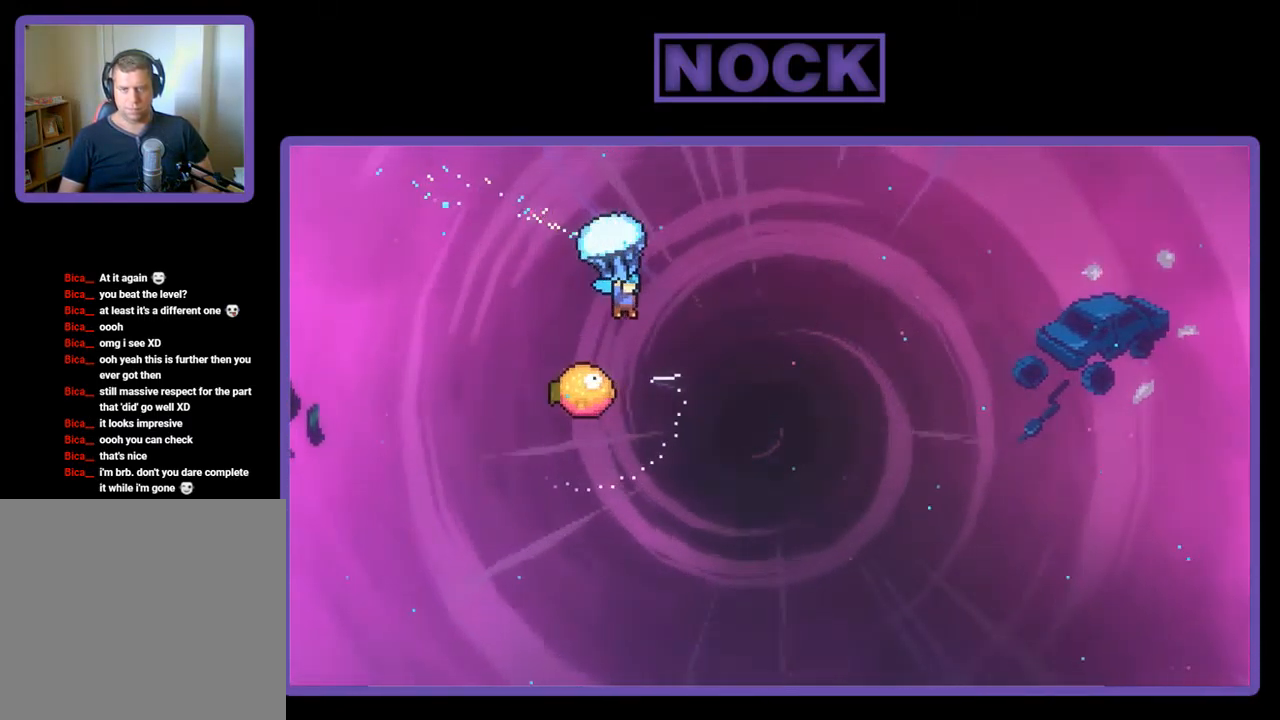
{"buttons": ["R2", "DPAD_RIGHT"], "left_stick": "center", "events": [[267, "DPAD_LEFT", "down"], [334, "DPAD_DOWN", "up"], [434, "DPAD_DOWN", "down"], [434, "DPAD_LEFT", "up"], [434, "DPAD_RIGHT", "down"], [467, "DPAD_DOWN", "up"]]}
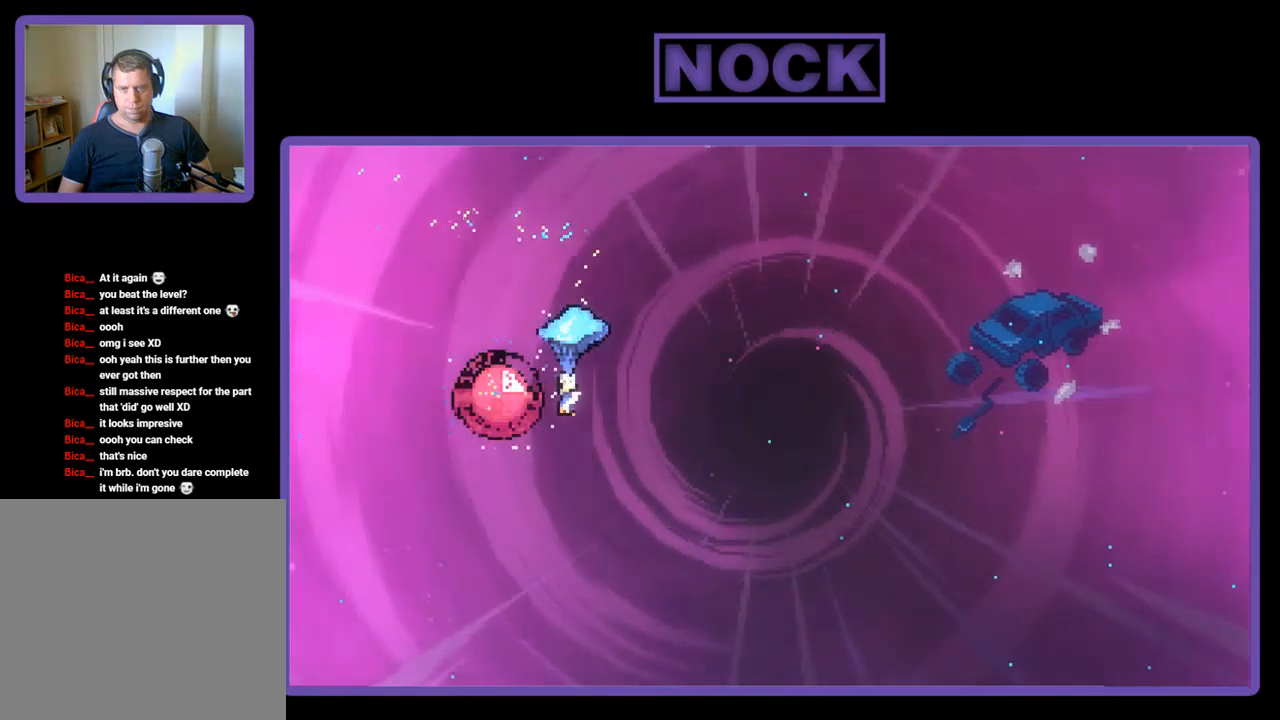
{"buttons": ["R2", "DPAD_UP", "DPAD_RIGHT"], "left_stick": "center", "events": [[283, "DPAD_UP", "down"]]}
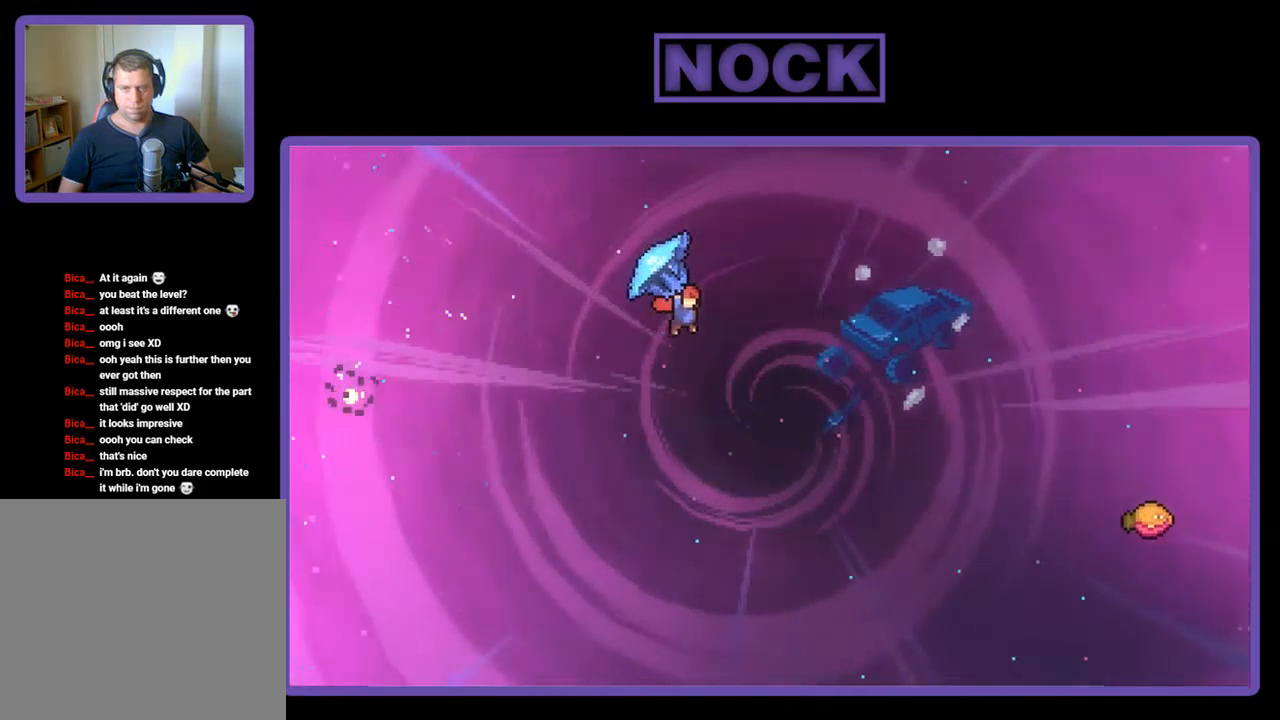
{"buttons": ["CIRCLE", "R2", "DPAD_UP", "DPAD_RIGHT"], "left_stick": "center", "events": [[317, "R2", "up"], [450, "CIRCLE", "down"], [450, "R2", "down"]]}
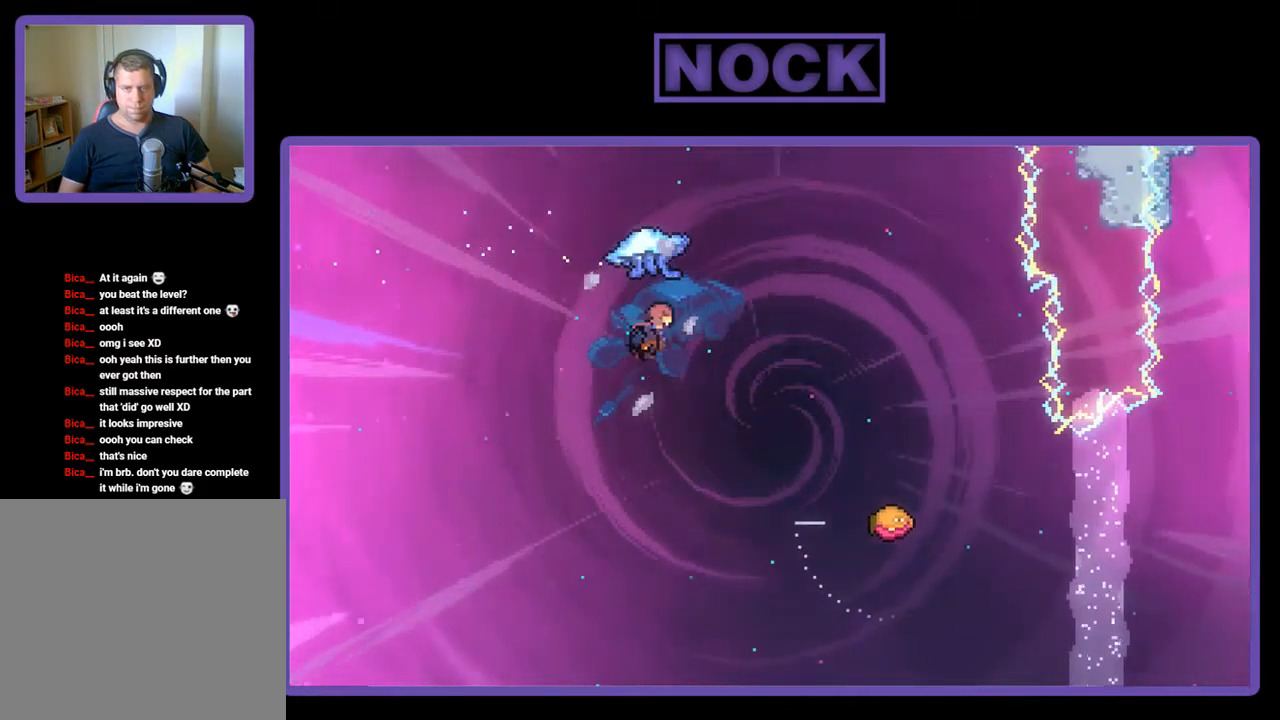
{"buttons": ["R2", "DPAD_DOWN", "DPAD_RIGHT"], "left_stick": "center", "events": [[350, "DPAD_UP", "up"], [383, "CIRCLE", "up"], [483, "DPAD_DOWN", "down"]]}
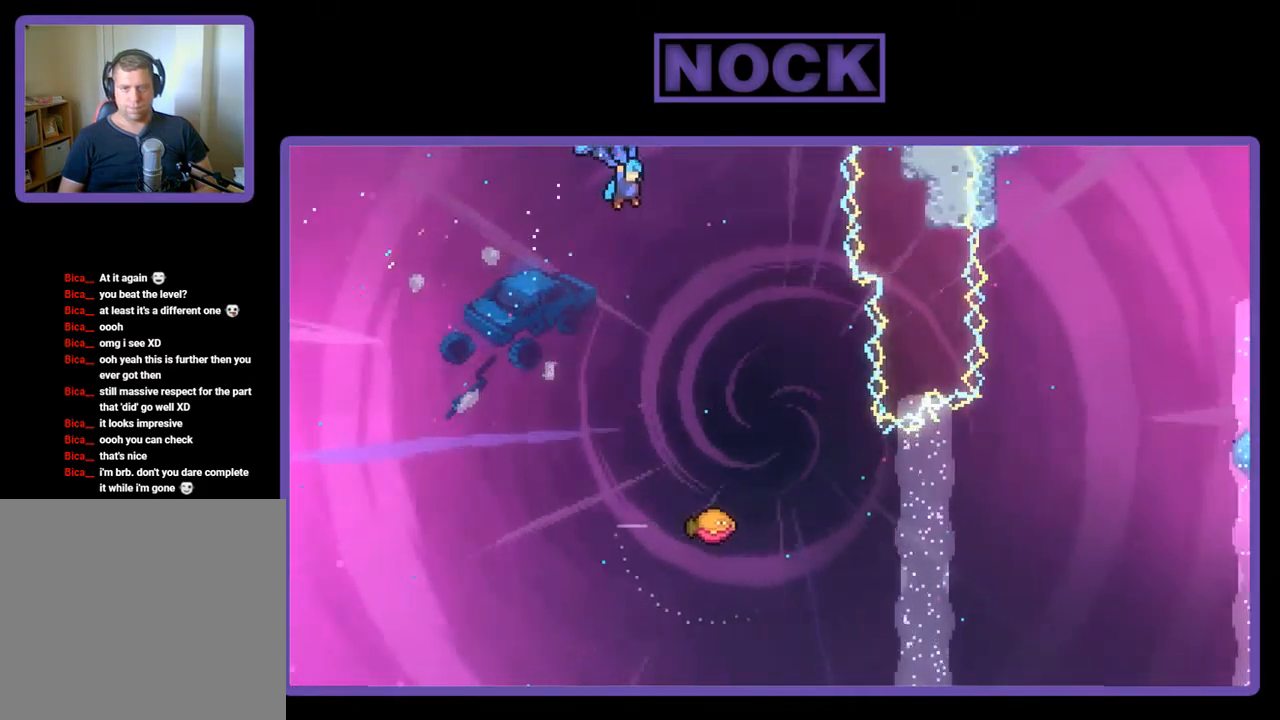
{"buttons": ["R2", "DPAD_DOWN"], "left_stick": "center", "events": [[50, "DPAD_RIGHT", "up"]]}
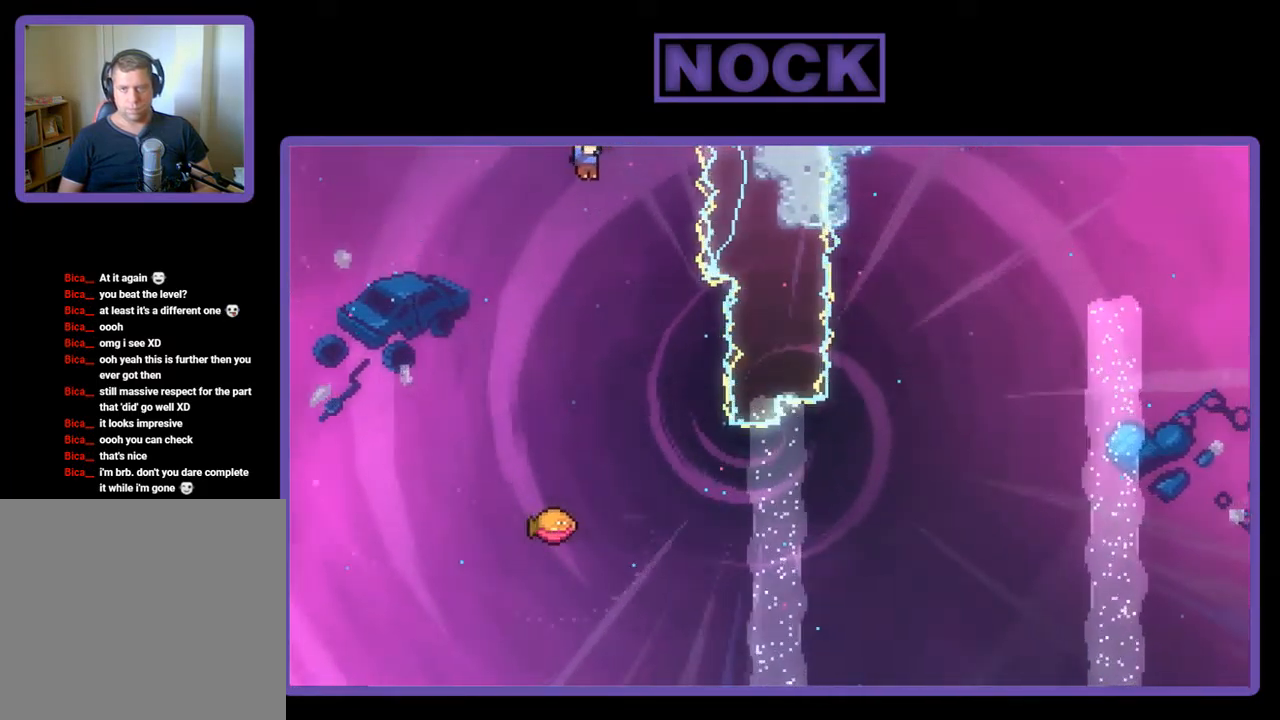
{"buttons": ["R2", "DPAD_RIGHT"], "left_stick": "center", "events": [[417, "DPAD_RIGHT", "down"], [483, "DPAD_DOWN", "up"]]}
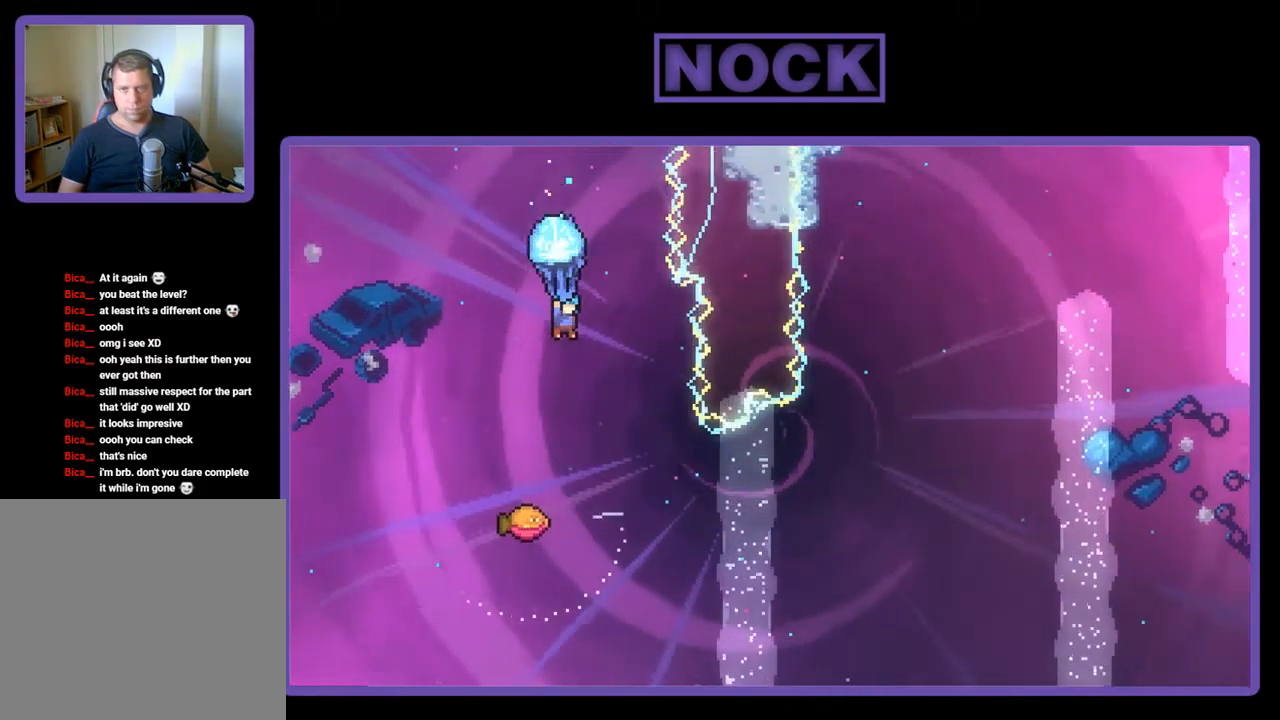
{"buttons": [], "left_stick": "center", "events": [[317, "DPAD_RIGHT", "up"], [317, "R2", "up"]]}
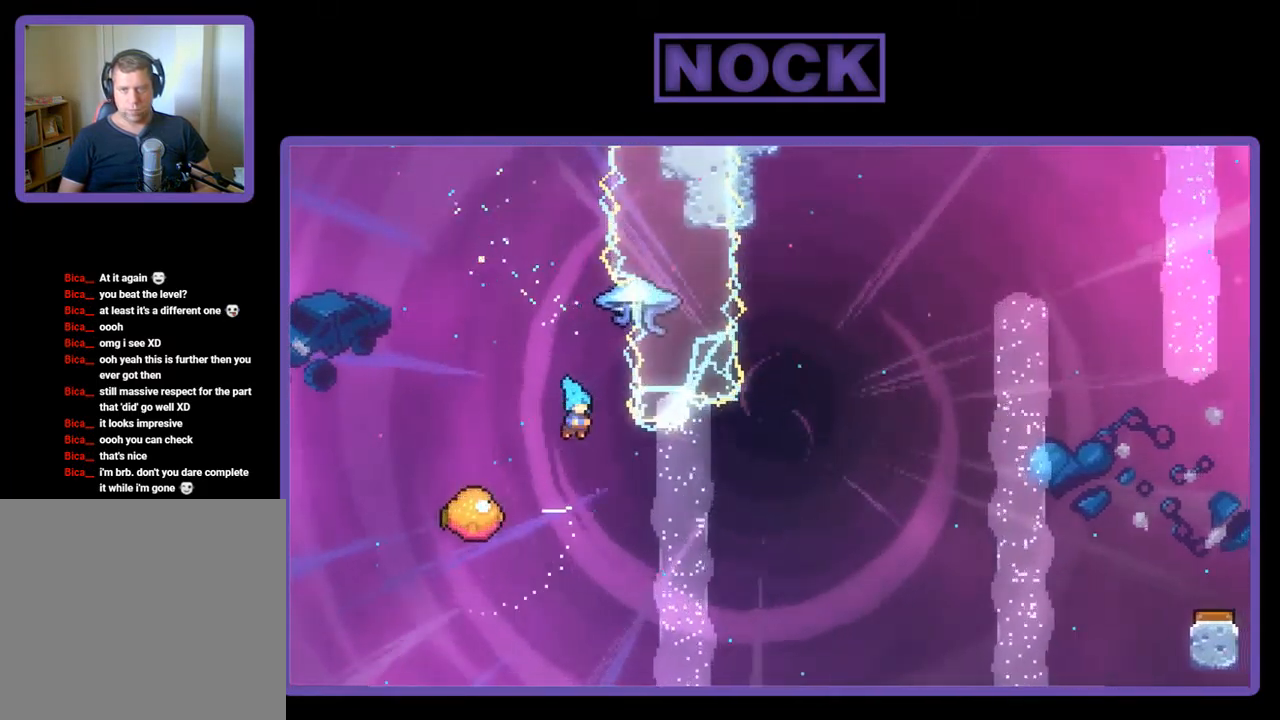
{"buttons": ["R2", "DPAD_RIGHT"], "left_stick": "center", "events": [[83, "DPAD_LEFT", "down"], [250, "R2", "down"], [383, "DPAD_UP", "down"], [417, "DPAD_LEFT", "up"], [417, "DPAD_UP", "up"], [450, "DPAD_RIGHT", "down"]]}
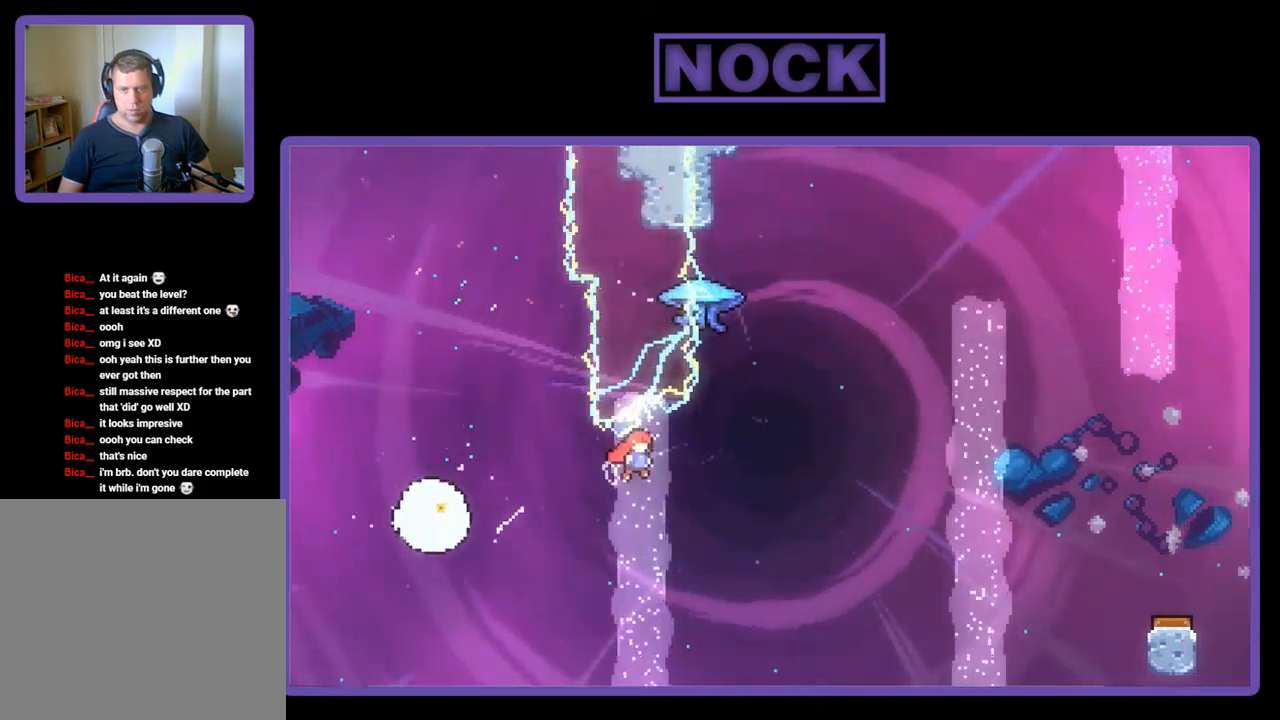
{"buttons": ["R2", "DPAD_RIGHT"], "left_stick": "center", "events": [[217, "DPAD_RIGHT", "up"], [217, "DPAD_UP", "down"], [250, "CIRCLE", "down"], [417, "CIRCLE", "up"], [417, "DPAD_RIGHT", "down"], [483, "DPAD_UP", "up"]]}
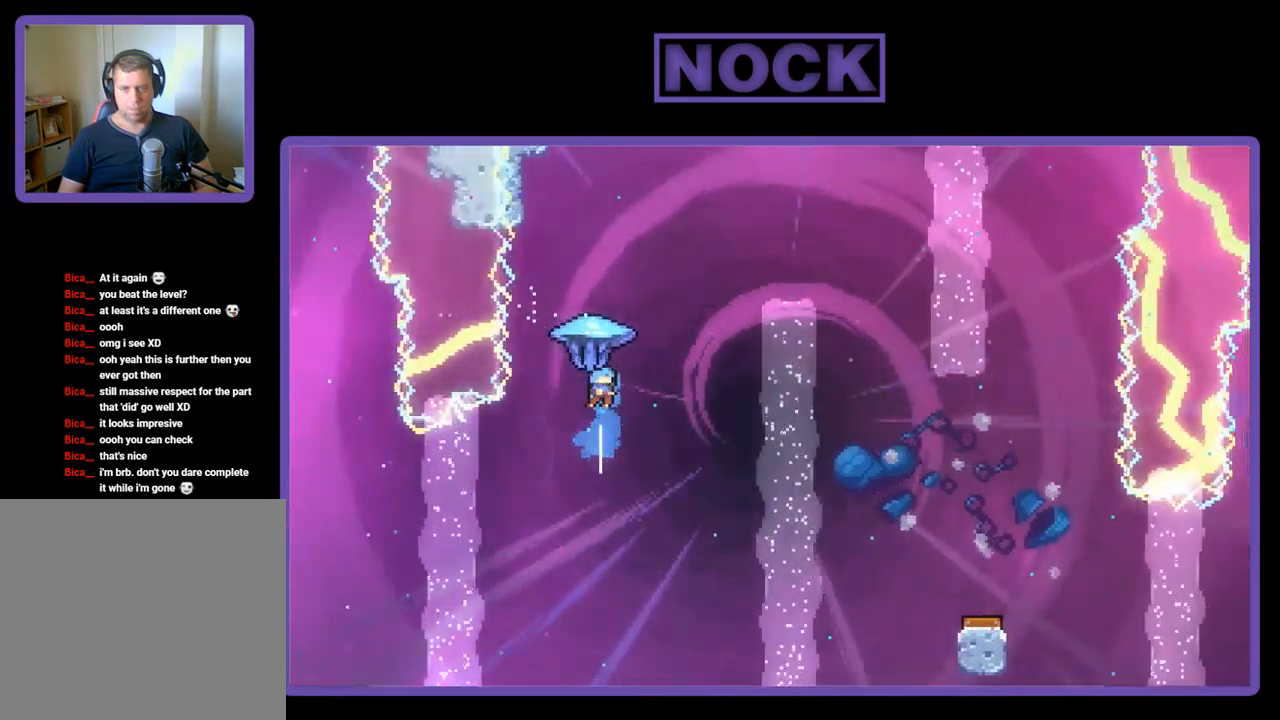
{"buttons": ["R2", "DPAD_RIGHT"], "left_stick": "center", "events": []}
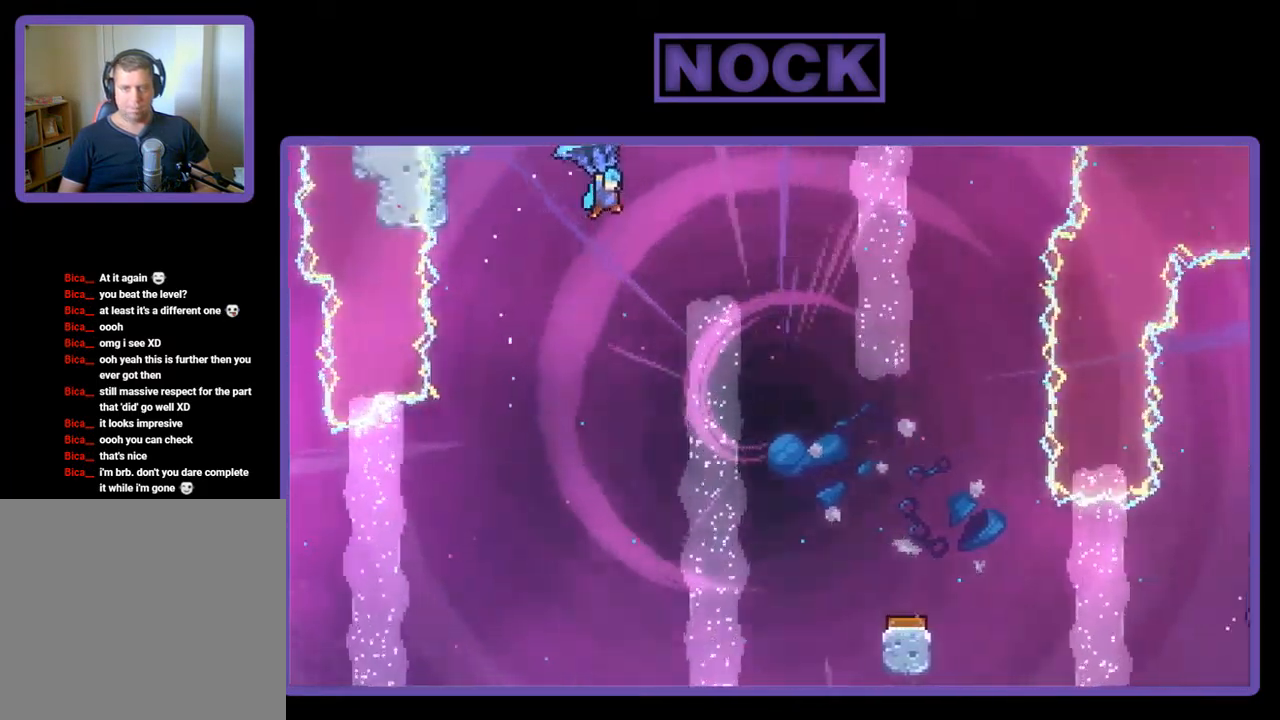
{"buttons": ["R2", "DPAD_DOWN"], "left_stick": "center", "events": [[217, "DPAD_DOWN", "down"], [484, "DPAD_RIGHT", "up"]]}
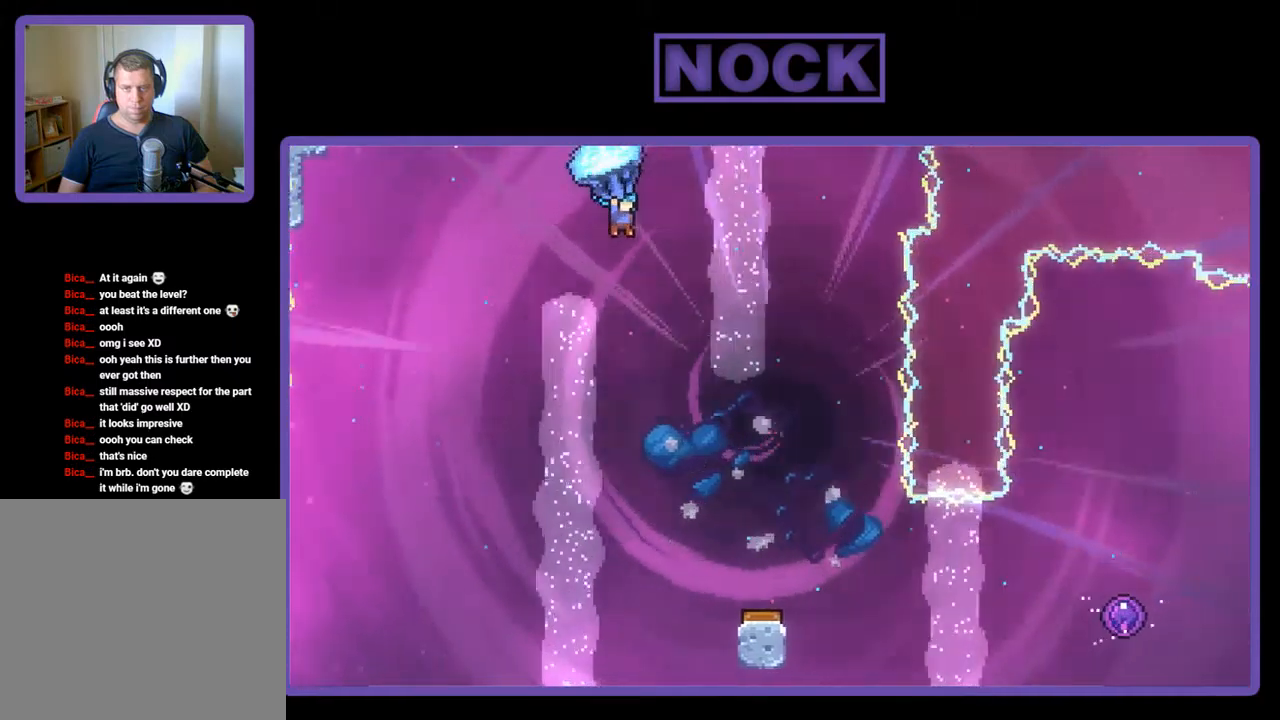
{"buttons": ["R2", "DPAD_DOWN"], "left_stick": "center", "events": []}
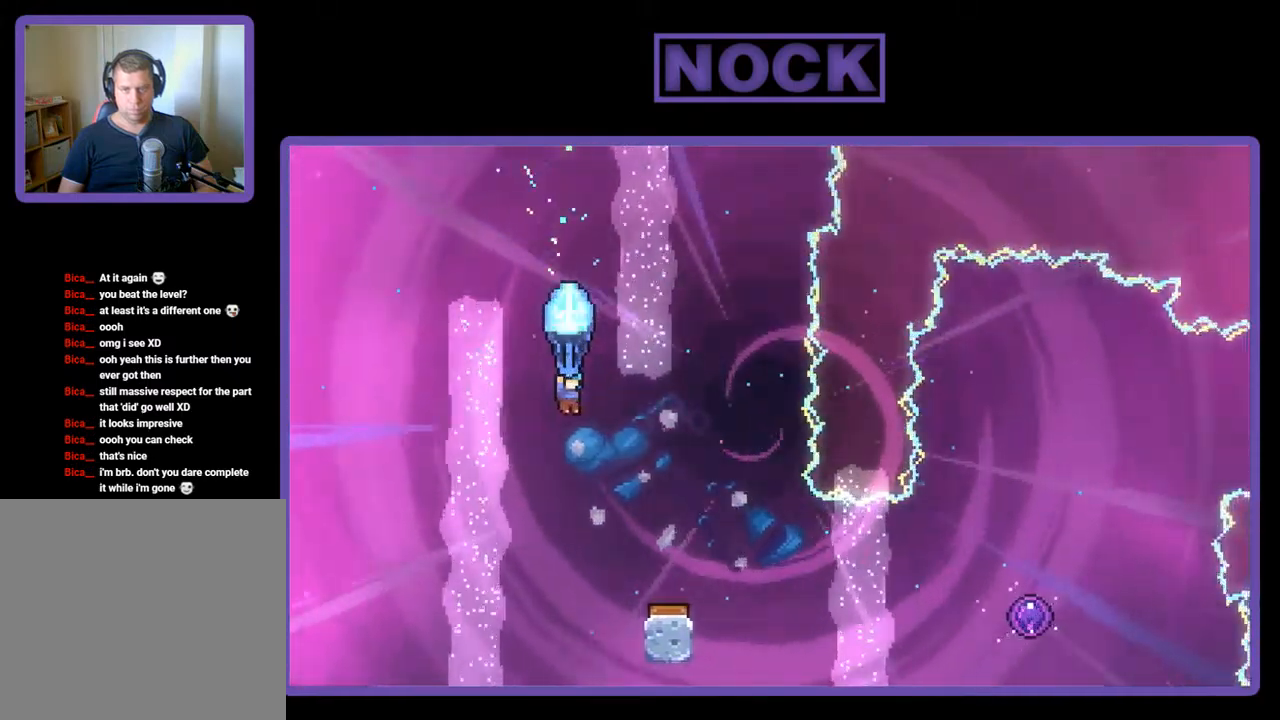
{"buttons": ["R2"], "left_stick": "center", "events": [[50, "DPAD_RIGHT", "down"], [250, "DPAD_DOWN", "up"], [384, "DPAD_RIGHT", "up"]]}
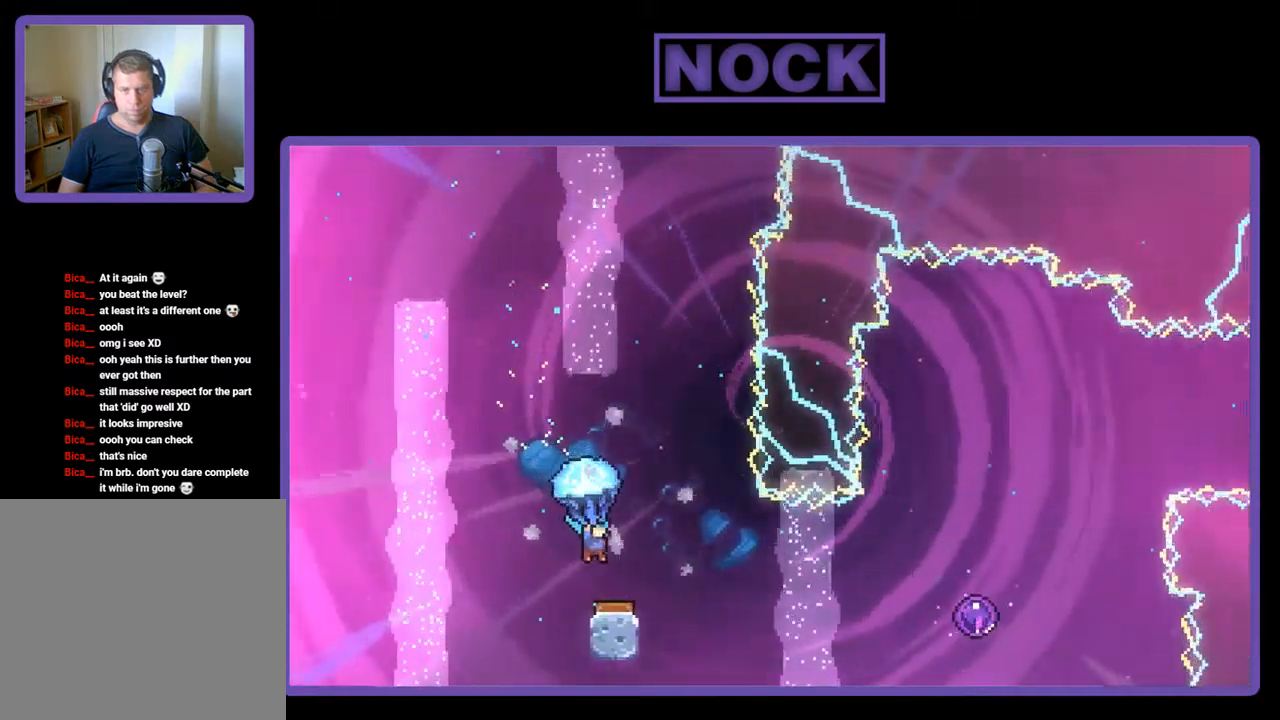
{"buttons": ["R2"], "left_stick": "center", "events": [[50, "DPAD_RIGHT", "down"], [317, "DPAD_RIGHT", "up"]]}
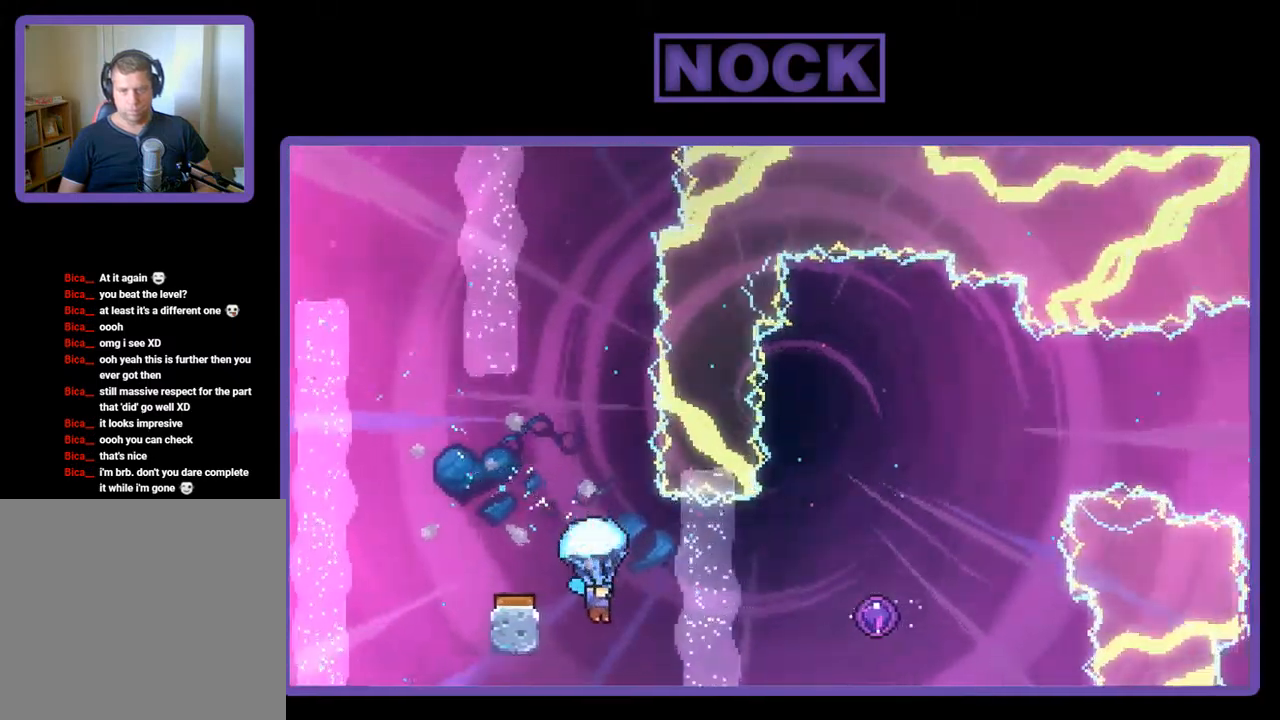
{"buttons": ["R2", "DPAD_UP", "DPAD_LEFT"], "left_stick": "center", "events": [[117, "DPAD_LEFT", "down"], [284, "DPAD_UP", "down"]]}
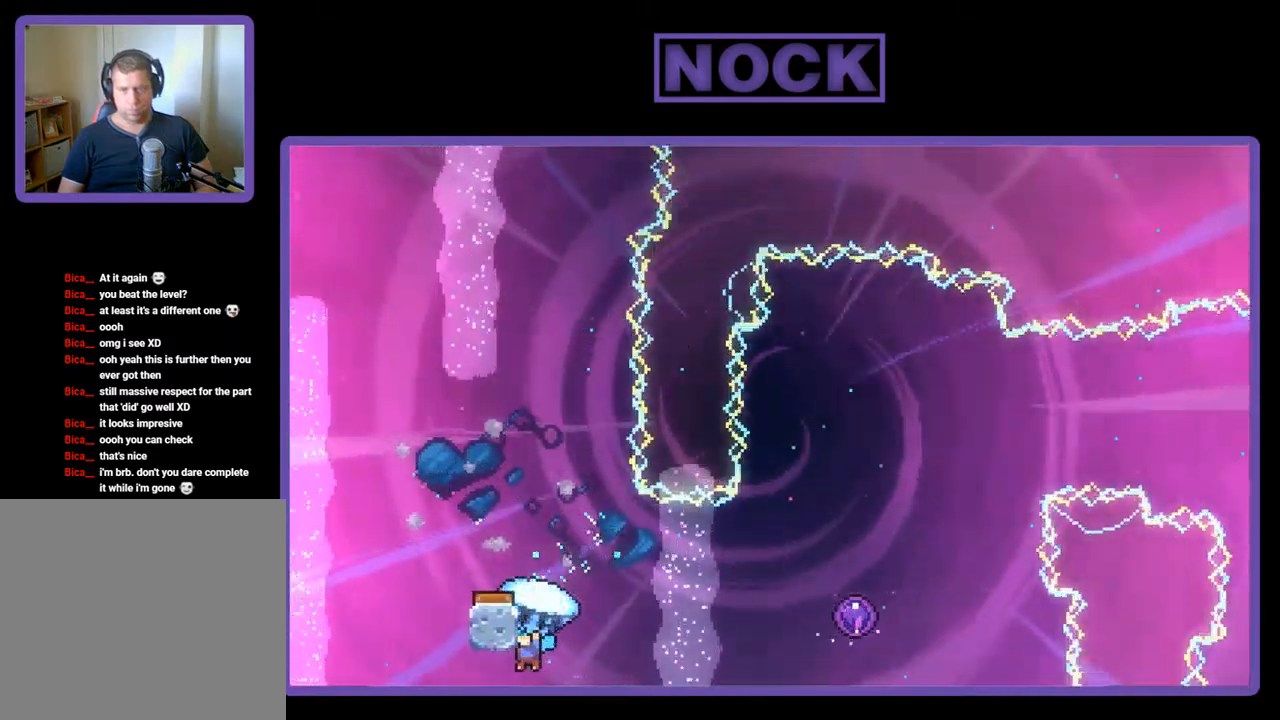
{"buttons": [], "left_stick": "center", "events": [[117, "R2", "up"], [150, "DPAD_LEFT", "up"], [184, "DPAD_UP", "up"]]}
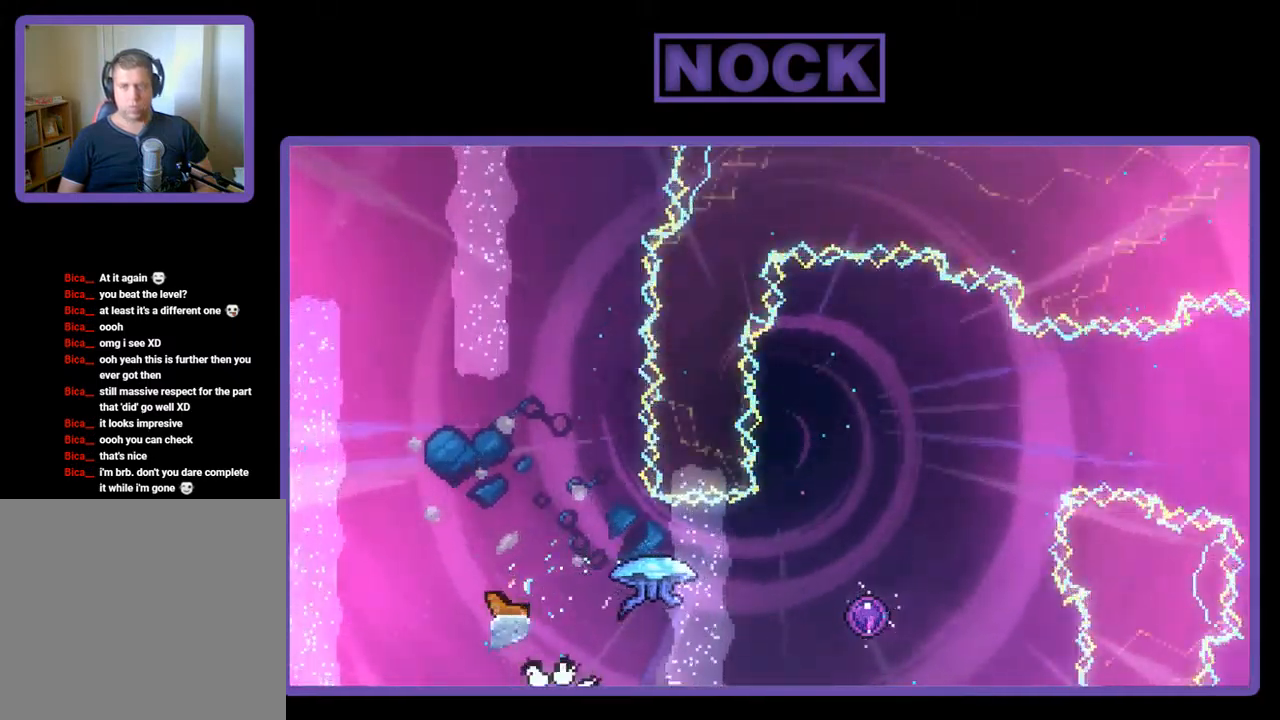
{"buttons": [], "left_stick": "center", "events": []}
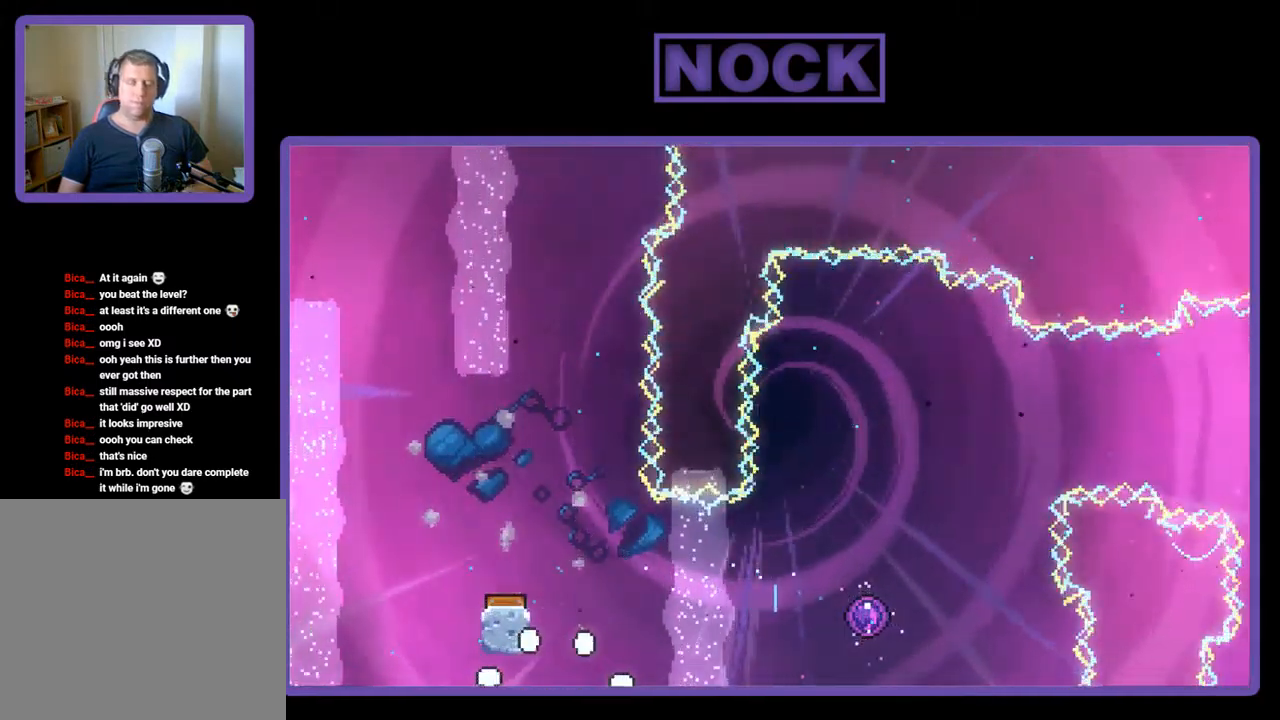
{"buttons": [], "left_stick": "center", "events": []}
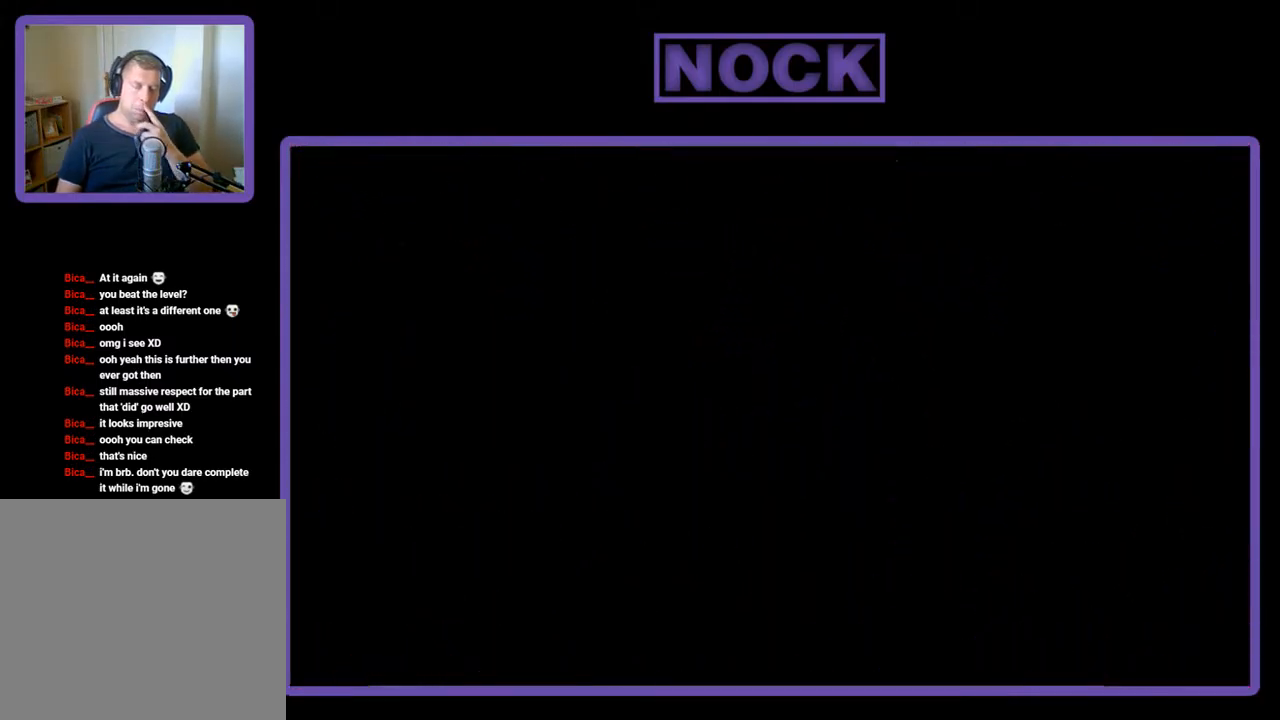
{"buttons": ["R2"], "left_stick": "center", "events": [[384, "R2", "down"]]}